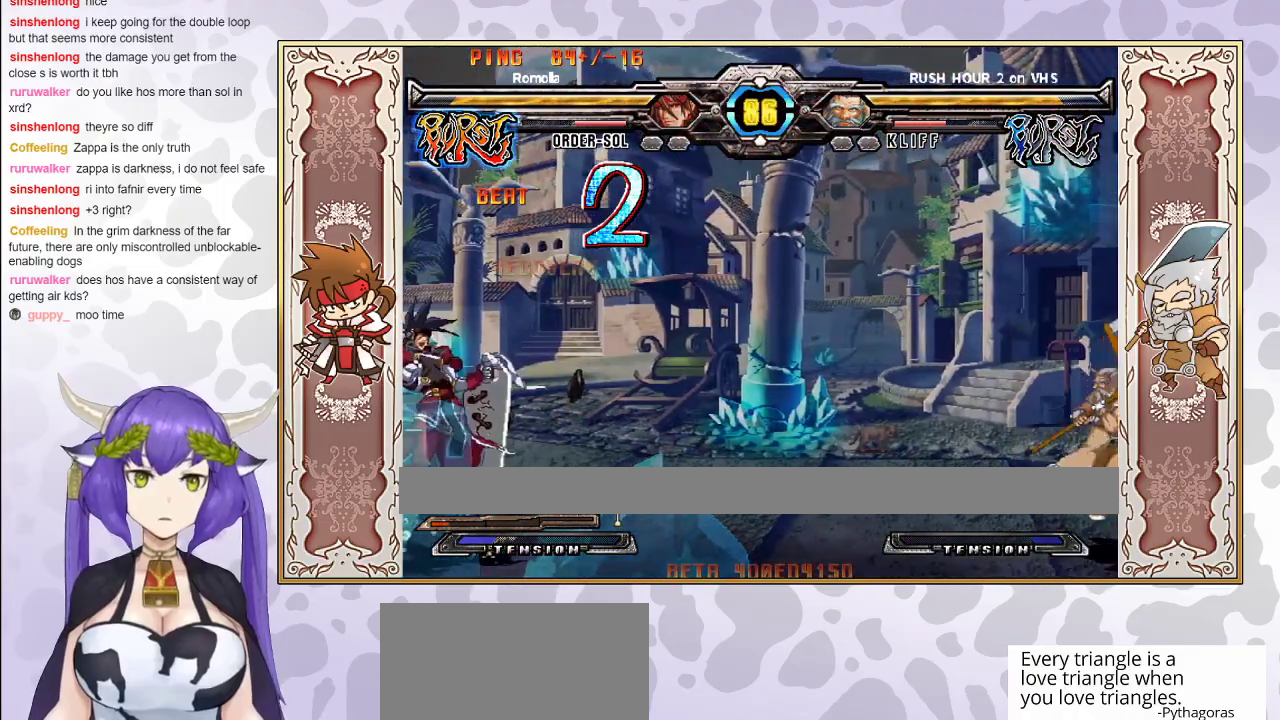
Gameplay with a controller (arcade stick); each line is a JSON object with the inputs held at the frame after it. "events" lists button and stick changes between this image and that frame as [ms after this image, input, new state], when the widget could be followed in between. Not read: L3 R3 left_stick other_buttons.
{"buttons": ["R2"], "events": []}
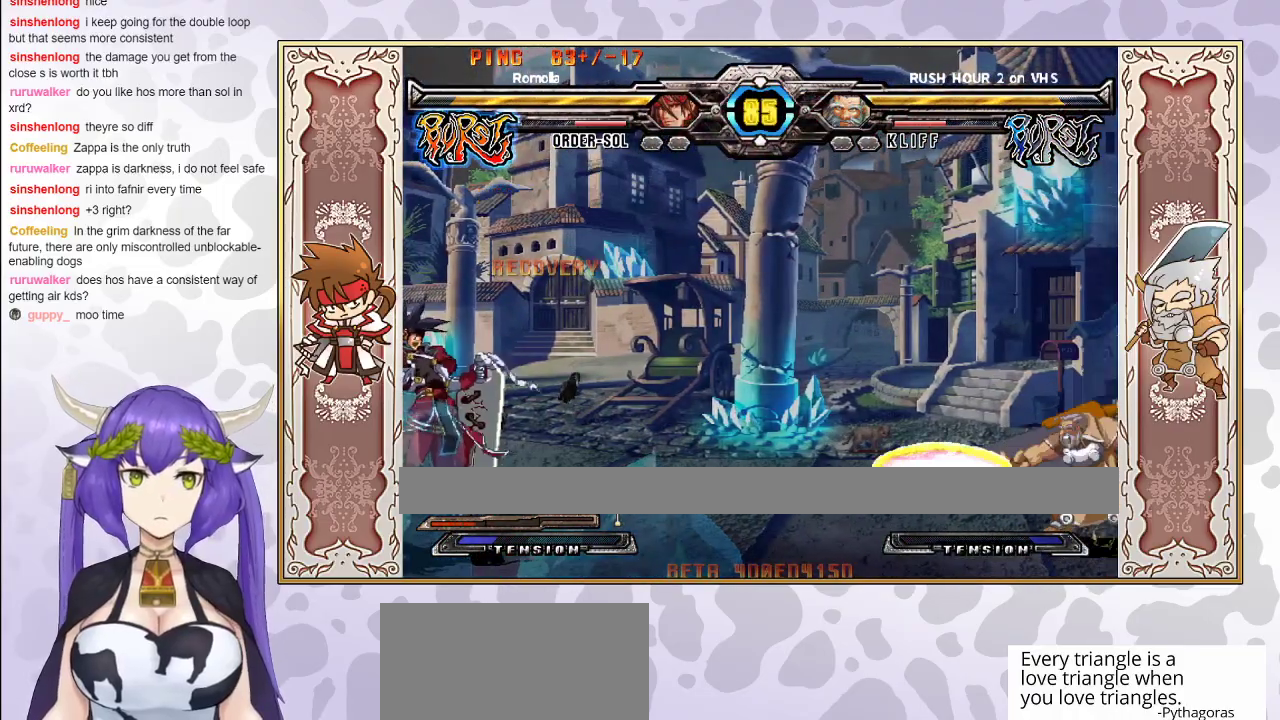
{"buttons": ["R2"], "events": []}
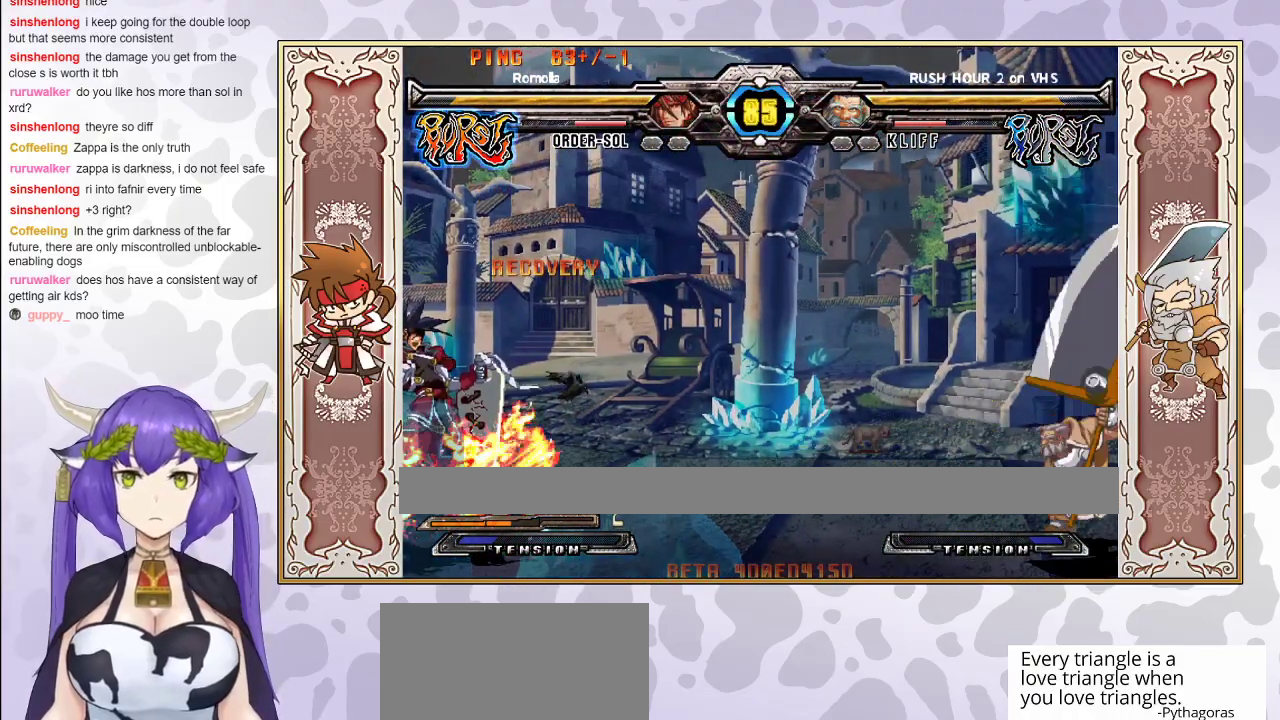
{"buttons": ["R2"], "events": []}
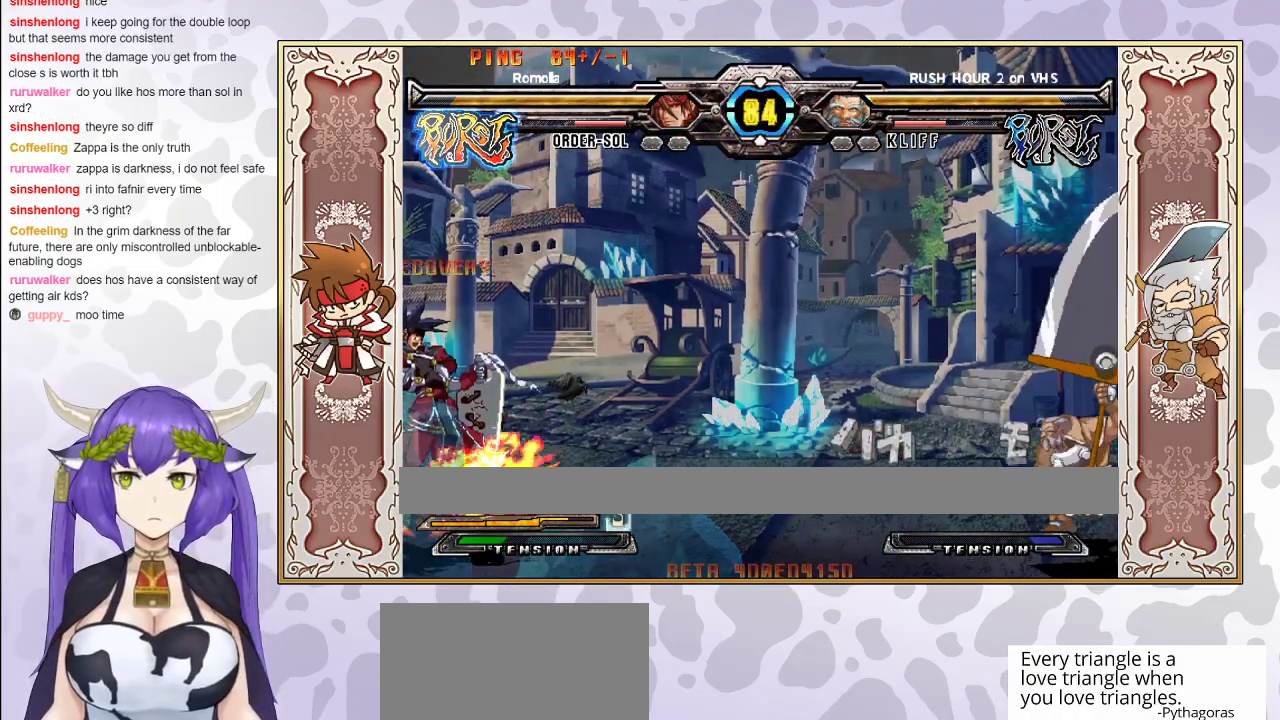
{"buttons": [], "events": [[267, "R2", "up"]]}
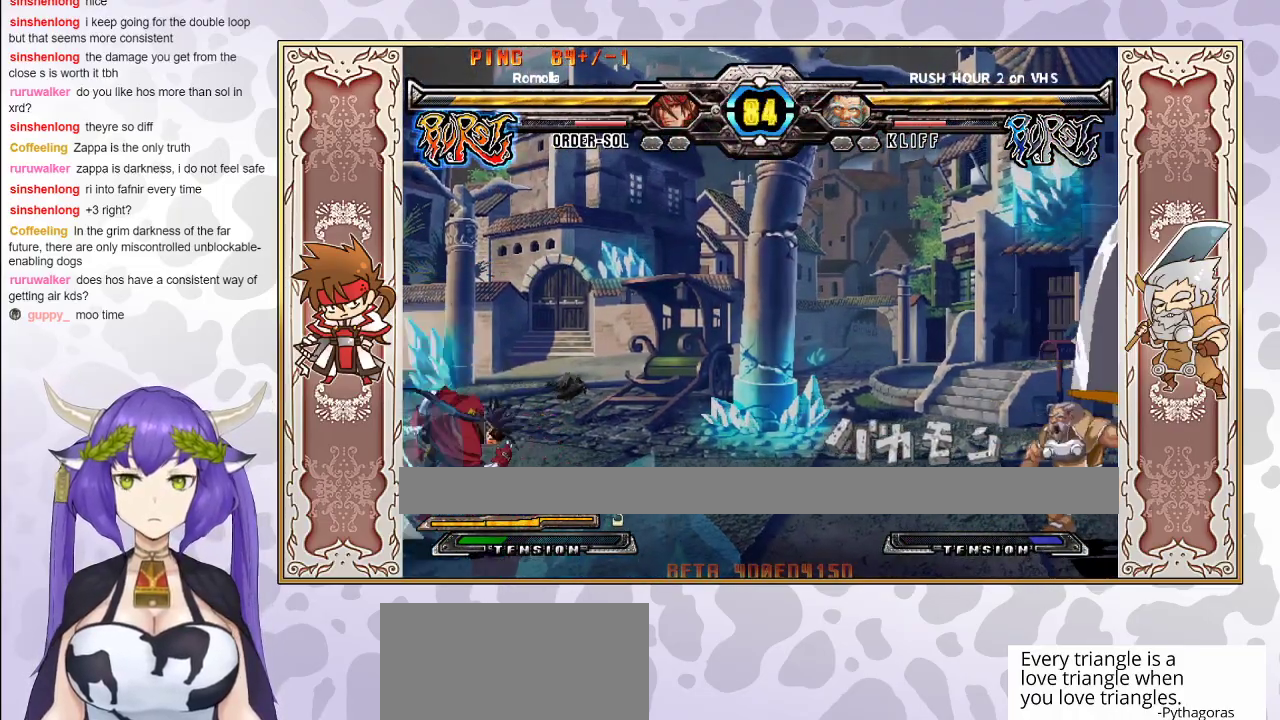
{"buttons": [], "events": []}
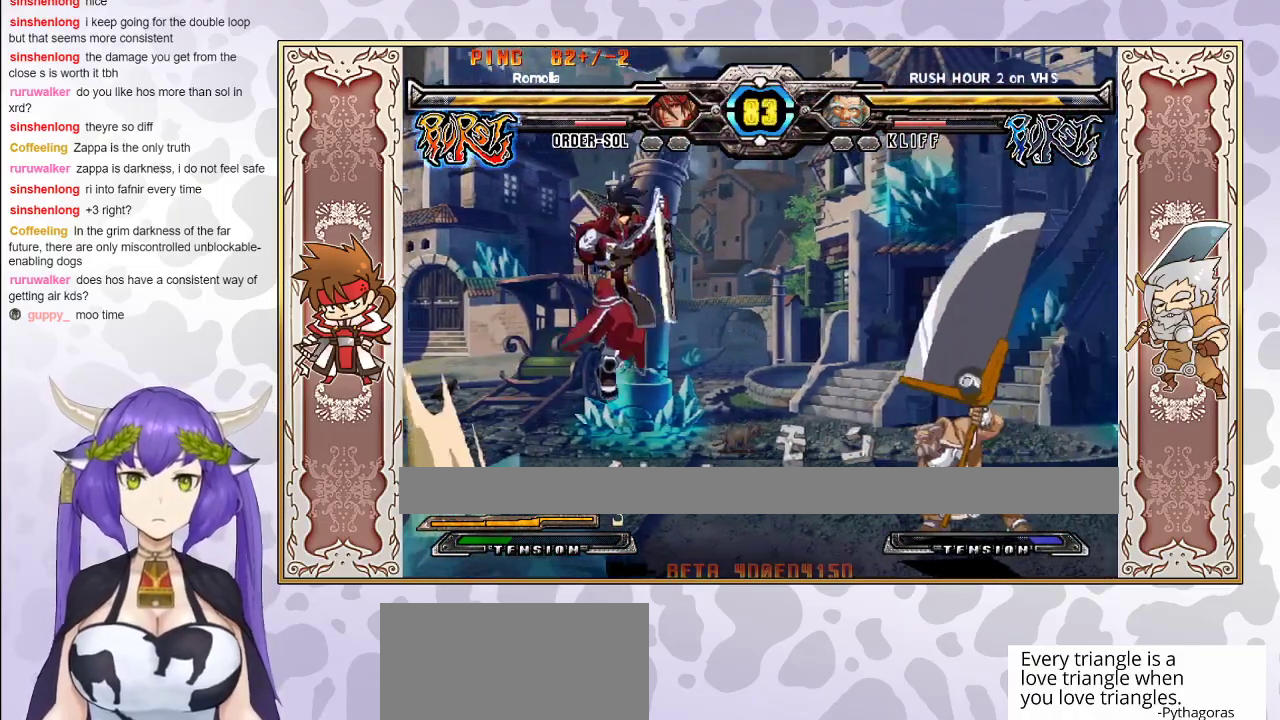
{"buttons": [], "events": []}
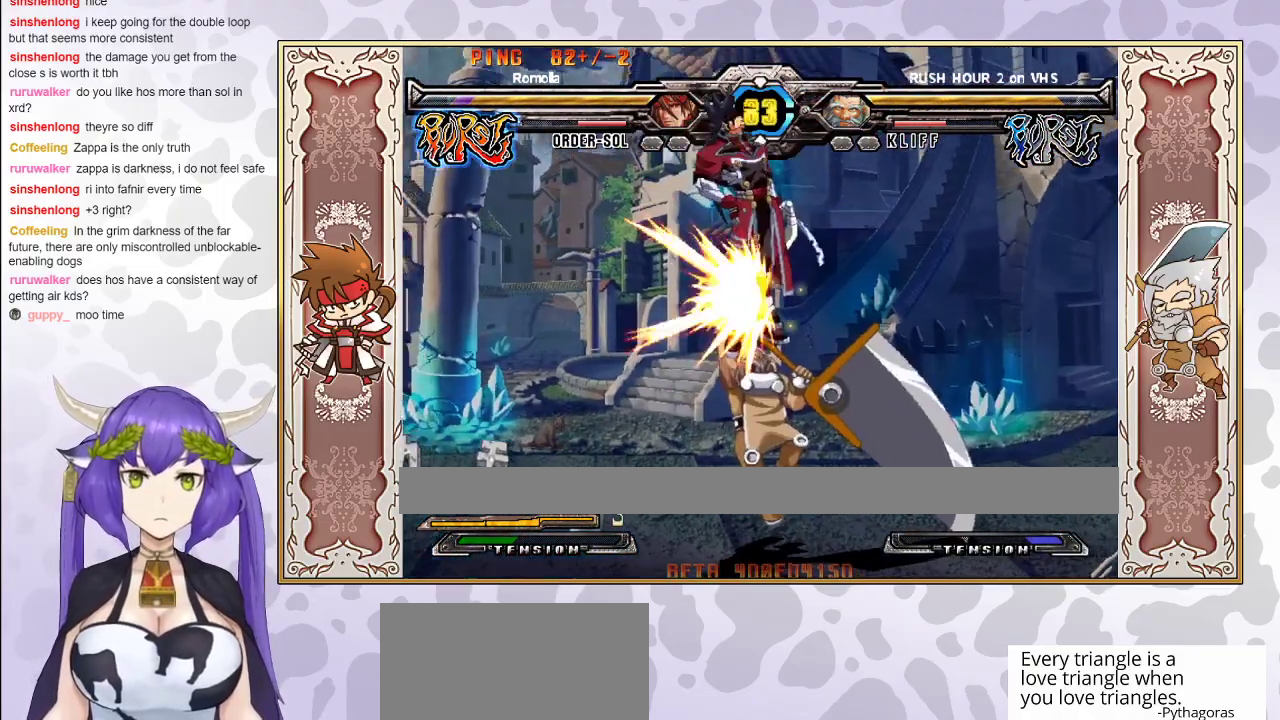
{"buttons": ["CROSS", "TRIANGLE"], "events": [[383, "TRIANGLE", "down"], [400, "CROSS", "down"], [450, "CROSS", "up"], [450, "TRIANGLE", "up"], [500, "CROSS", "down"], [500, "TRIANGLE", "down"]]}
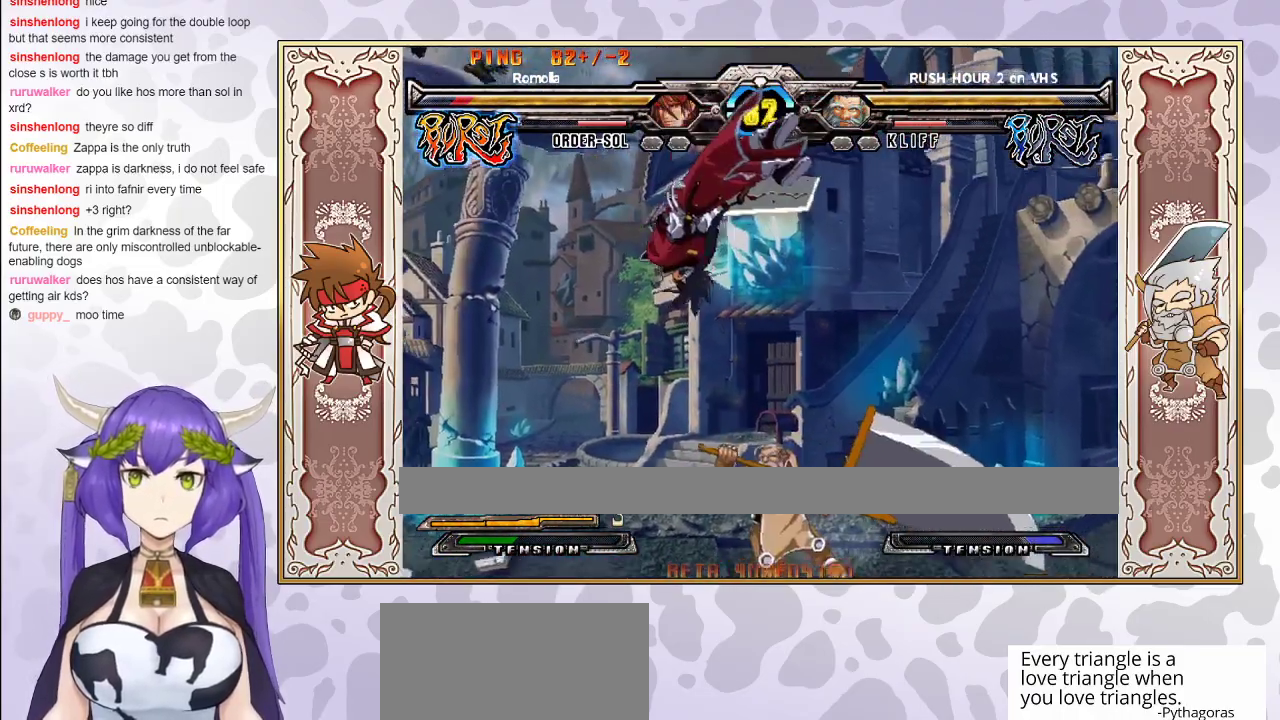
{"buttons": [], "events": [[67, "CROSS", "up"], [67, "TRIANGLE", "up"], [117, "CROSS", "down"], [150, "CROSS", "up"], [283, "CROSS", "down"], [283, "TRIANGLE", "down"], [350, "CROSS", "up"], [367, "TRIANGLE", "up"]]}
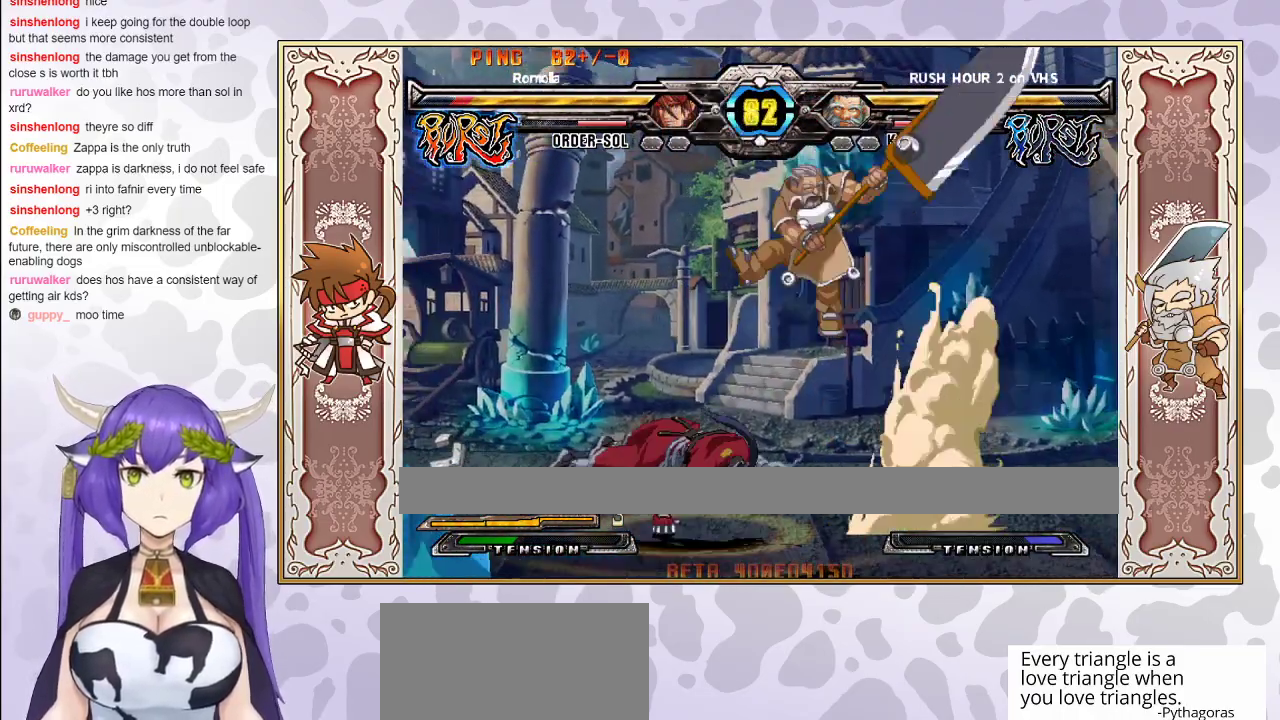
{"buttons": [], "events": [[333, "TRIANGLE", "down"], [400, "TRIANGLE", "up"]]}
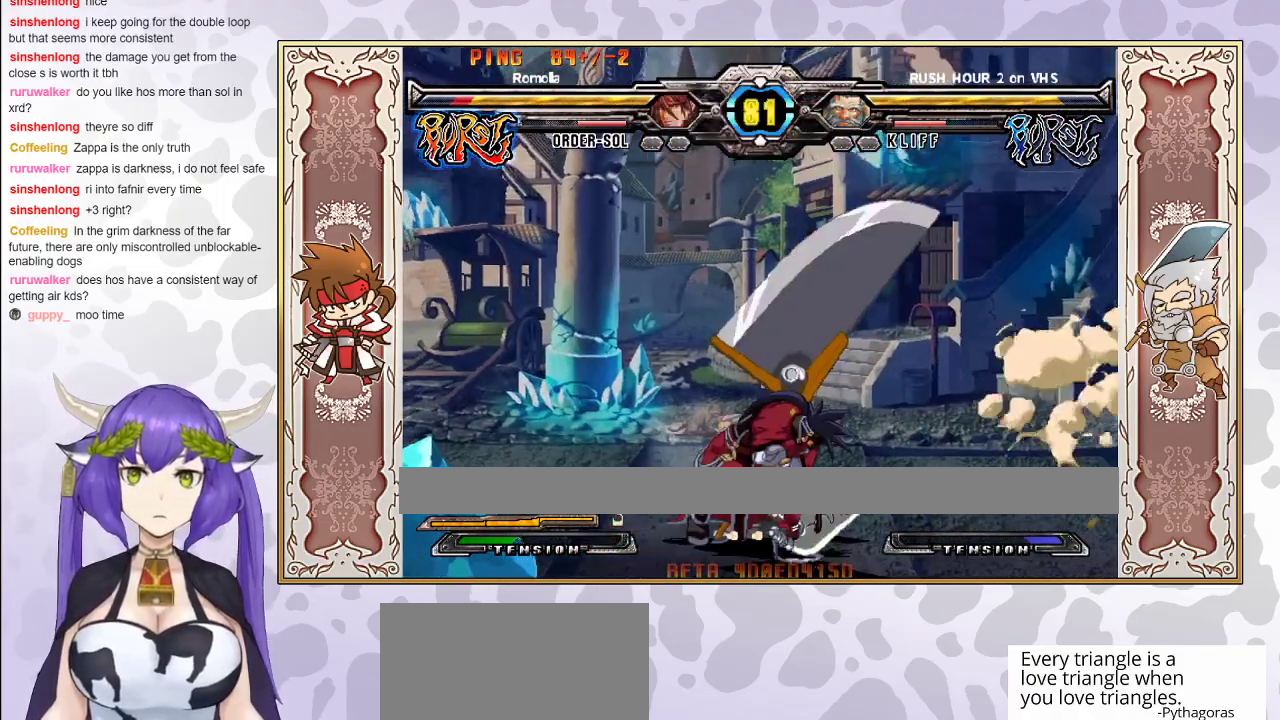
{"buttons": [], "events": []}
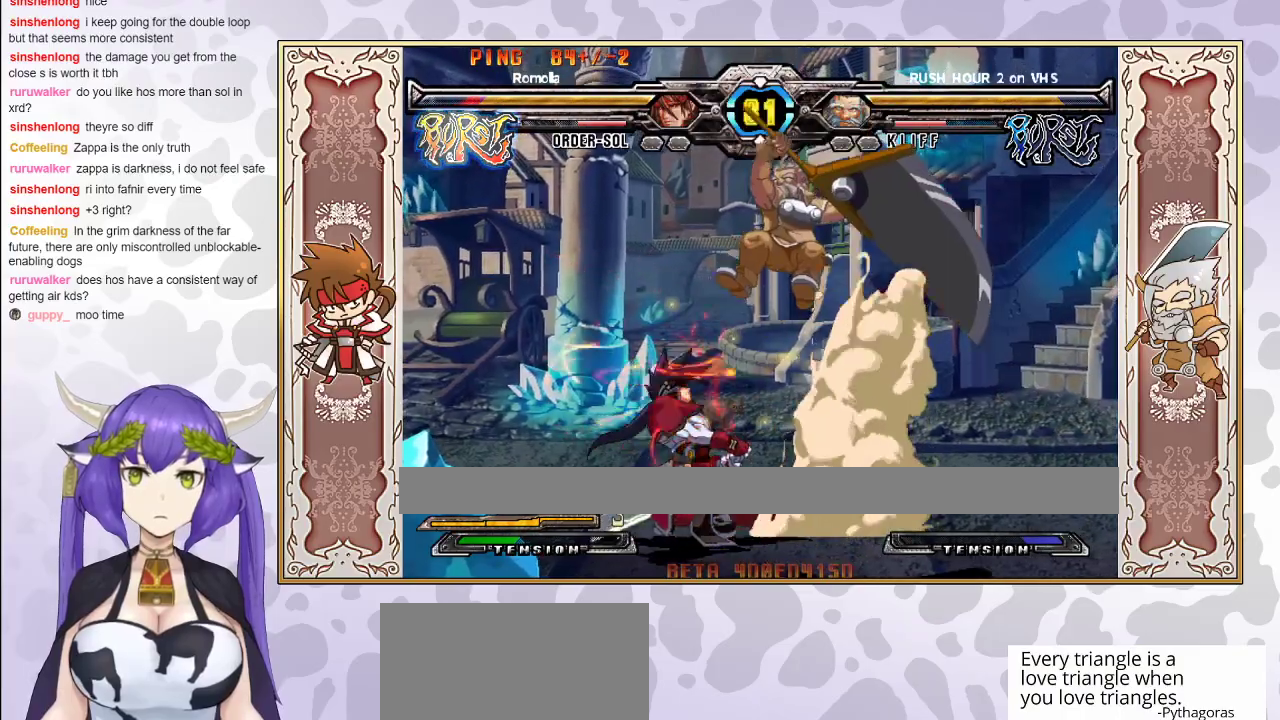
{"buttons": [], "events": []}
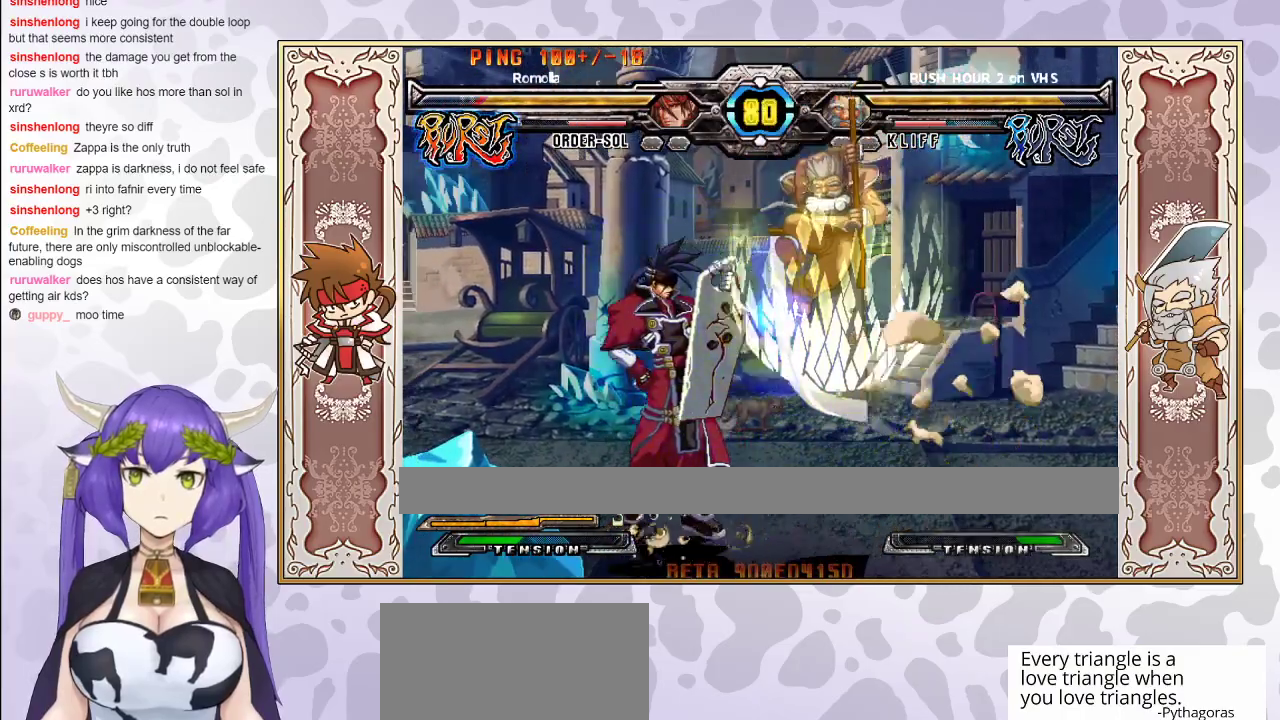
{"buttons": [], "events": []}
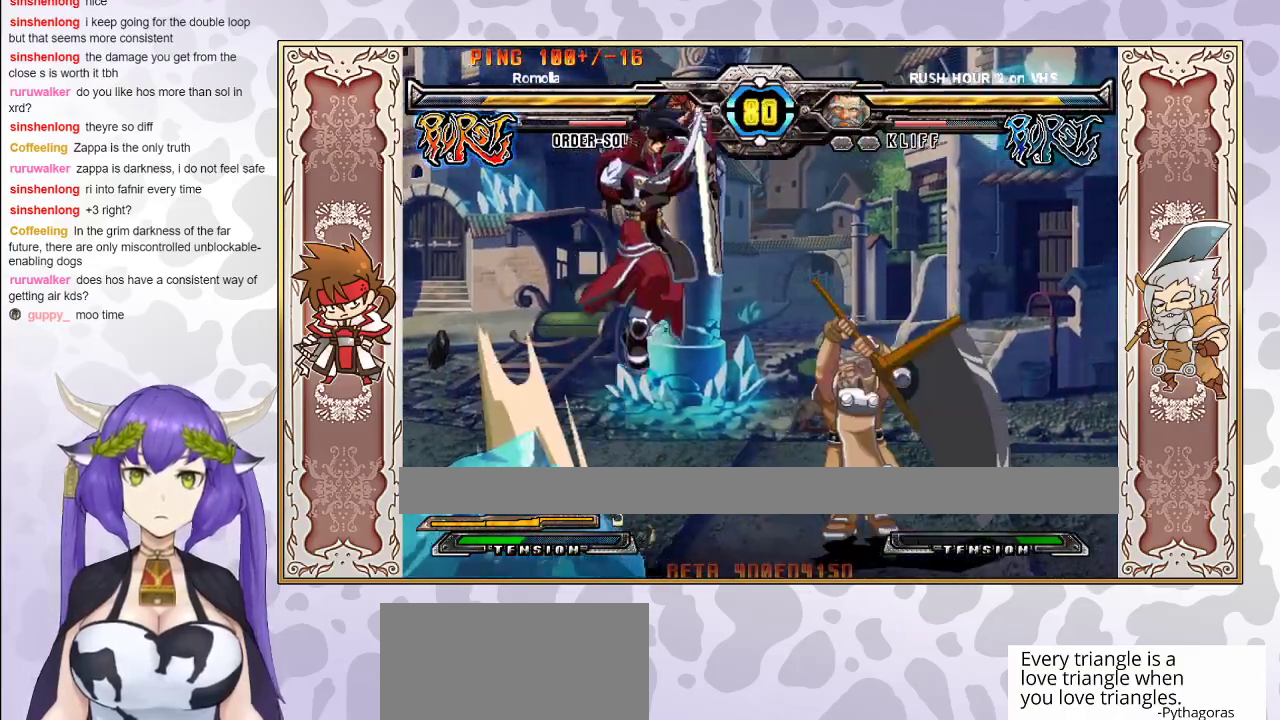
{"buttons": [], "events": [[117, "CIRCLE", "down"], [217, "CIRCLE", "up"]]}
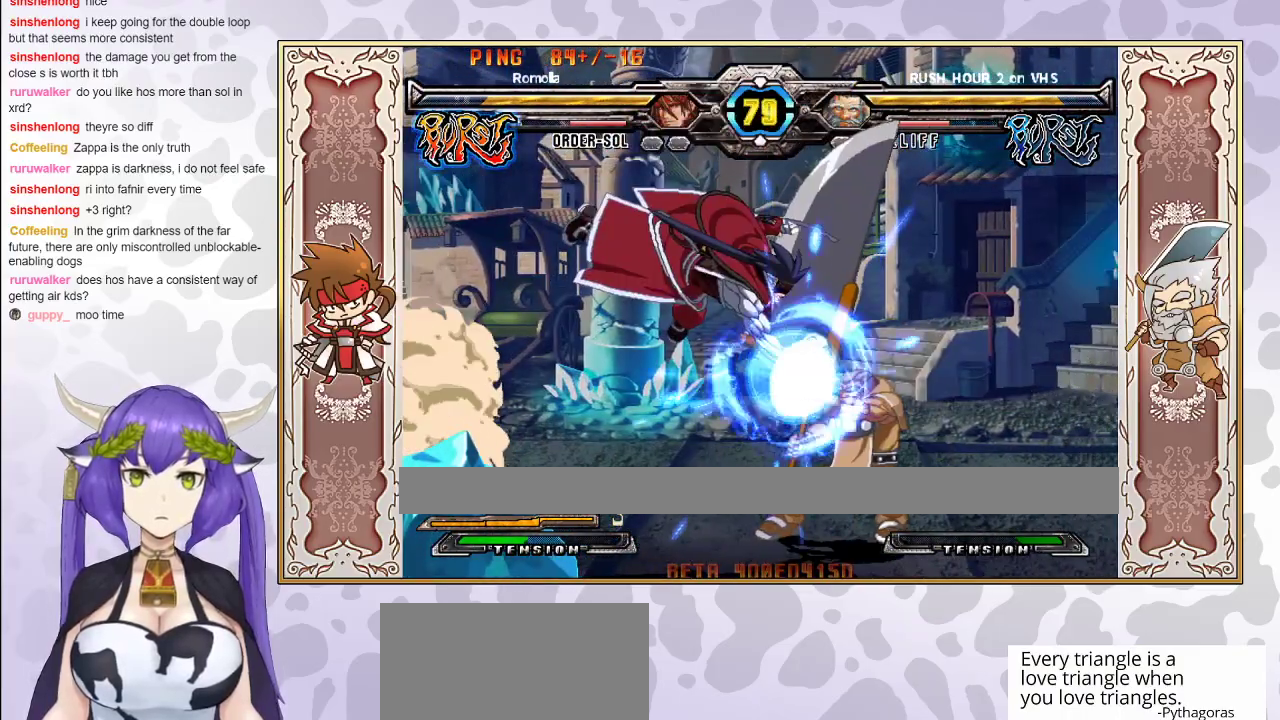
{"buttons": [], "events": [[167, "R1", "down"], [300, "R1", "up"], [383, "CIRCLE", "down"], [500, "CIRCLE", "up"]]}
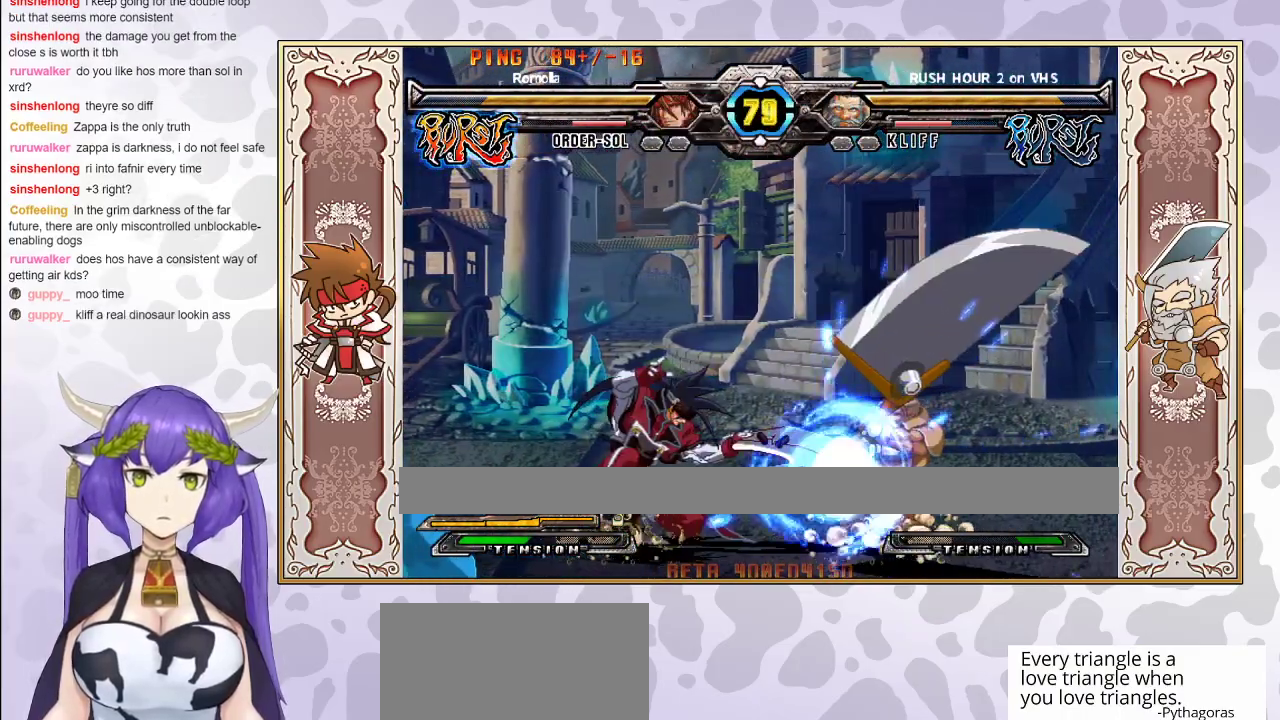
{"buttons": [], "events": []}
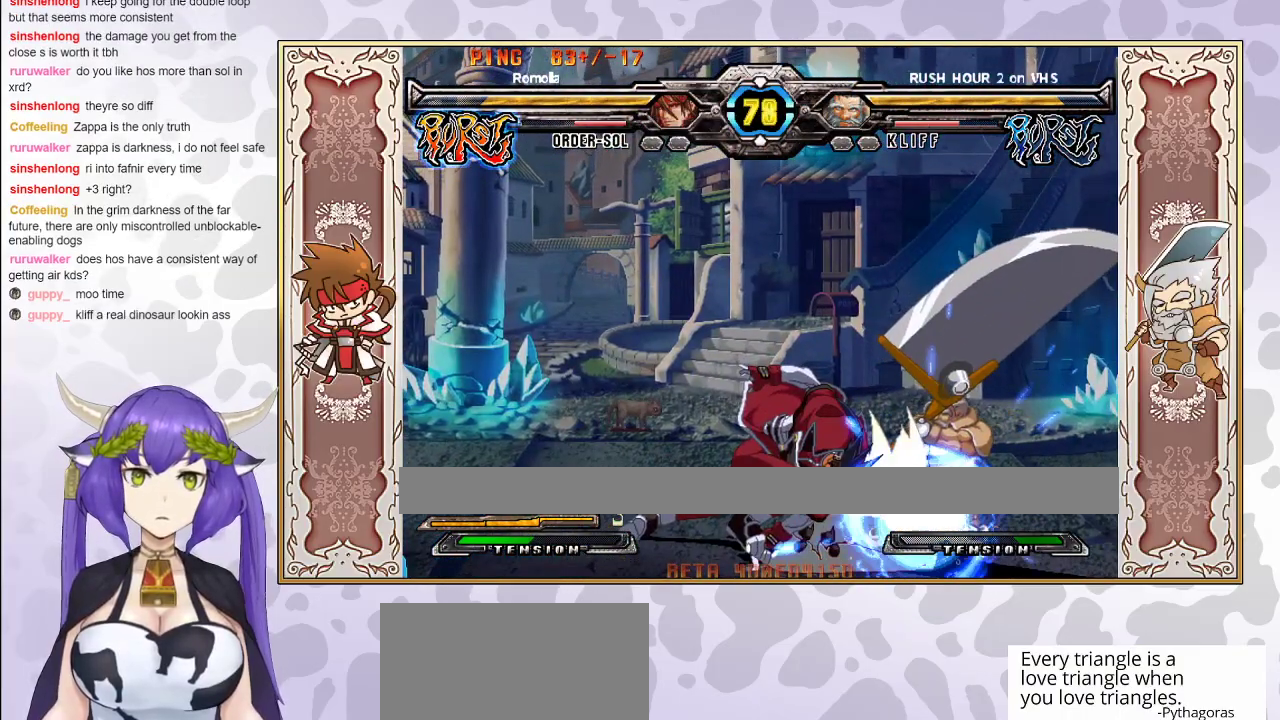
{"buttons": [], "events": []}
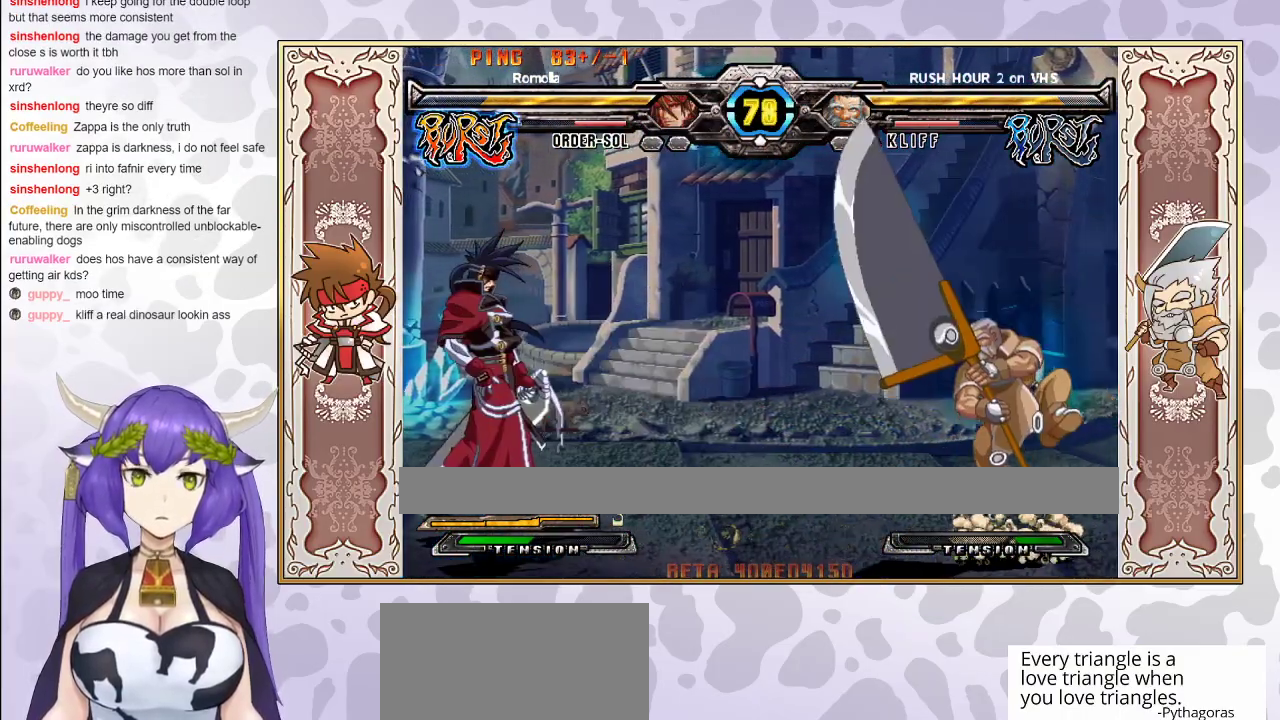
{"buttons": [], "events": []}
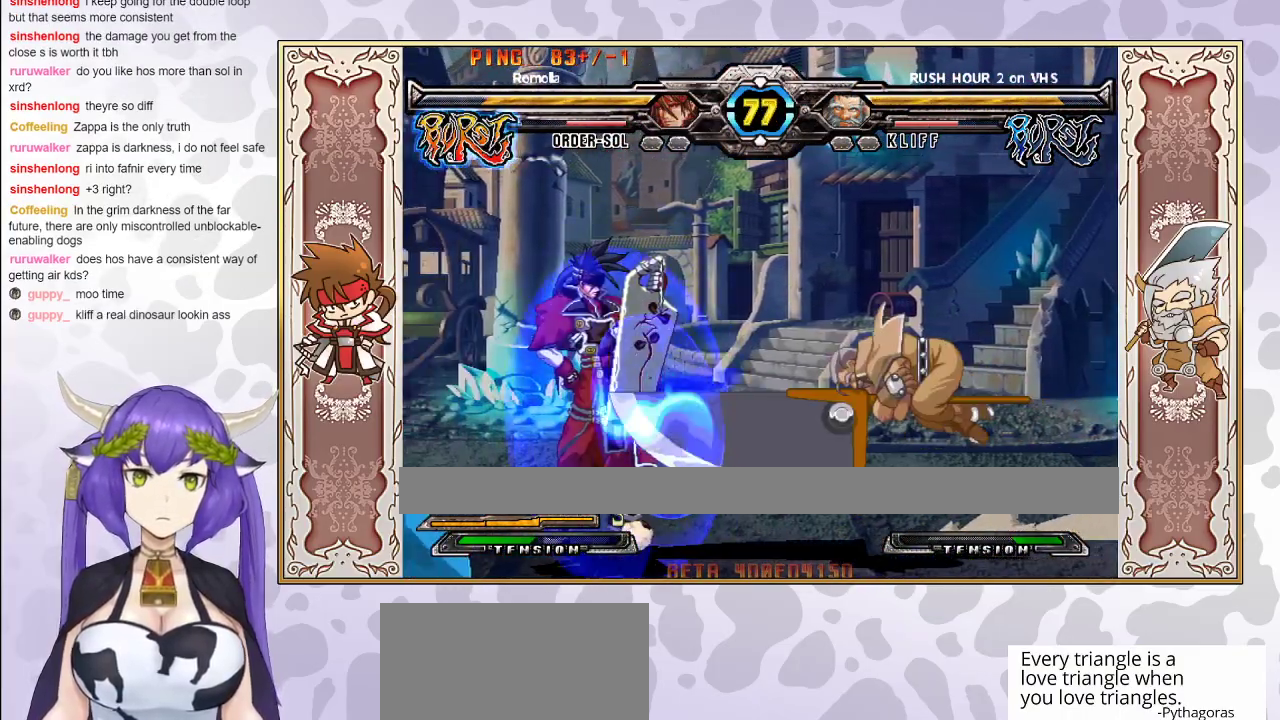
{"buttons": [], "events": []}
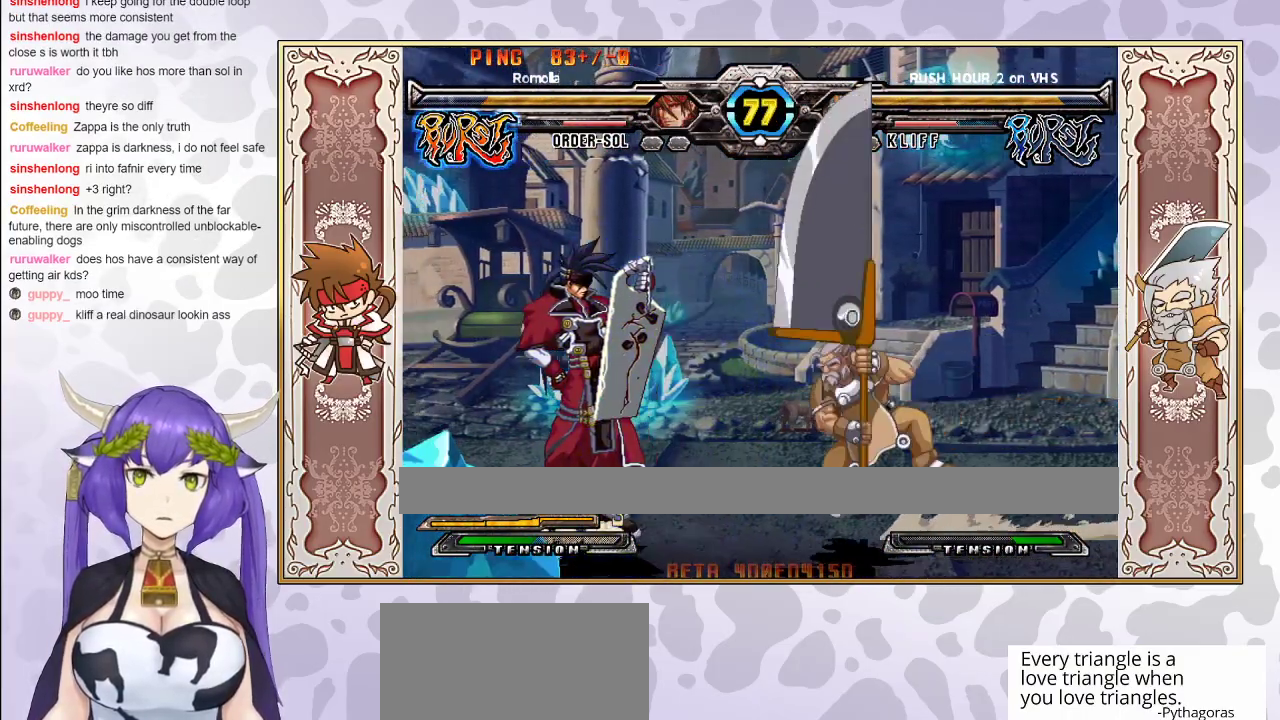
{"buttons": [], "events": [[433, "TRIANGLE", "down"], [500, "TRIANGLE", "up"]]}
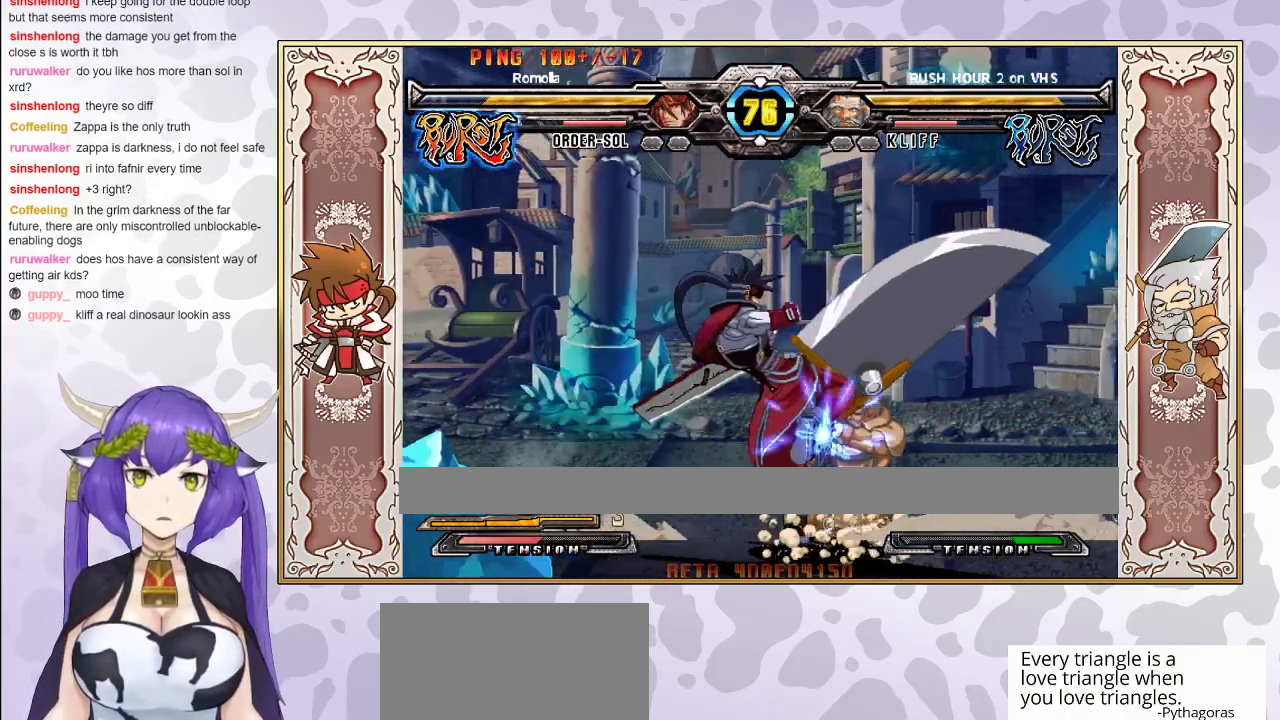
{"buttons": [], "events": [[50, "R1", "down"], [200, "R1", "up"], [383, "R2", "down"], [467, "R2", "up"]]}
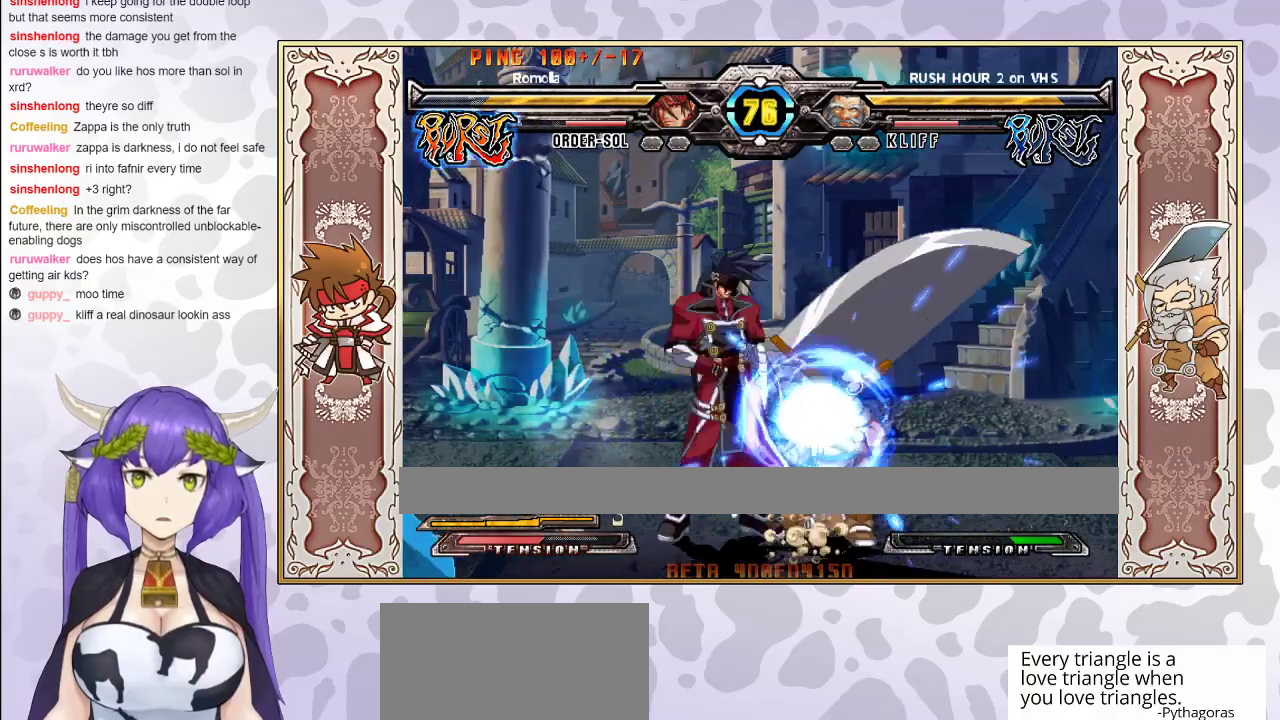
{"buttons": ["R2"], "events": [[233, "R2", "down"], [333, "R2", "up"], [467, "R2", "down"]]}
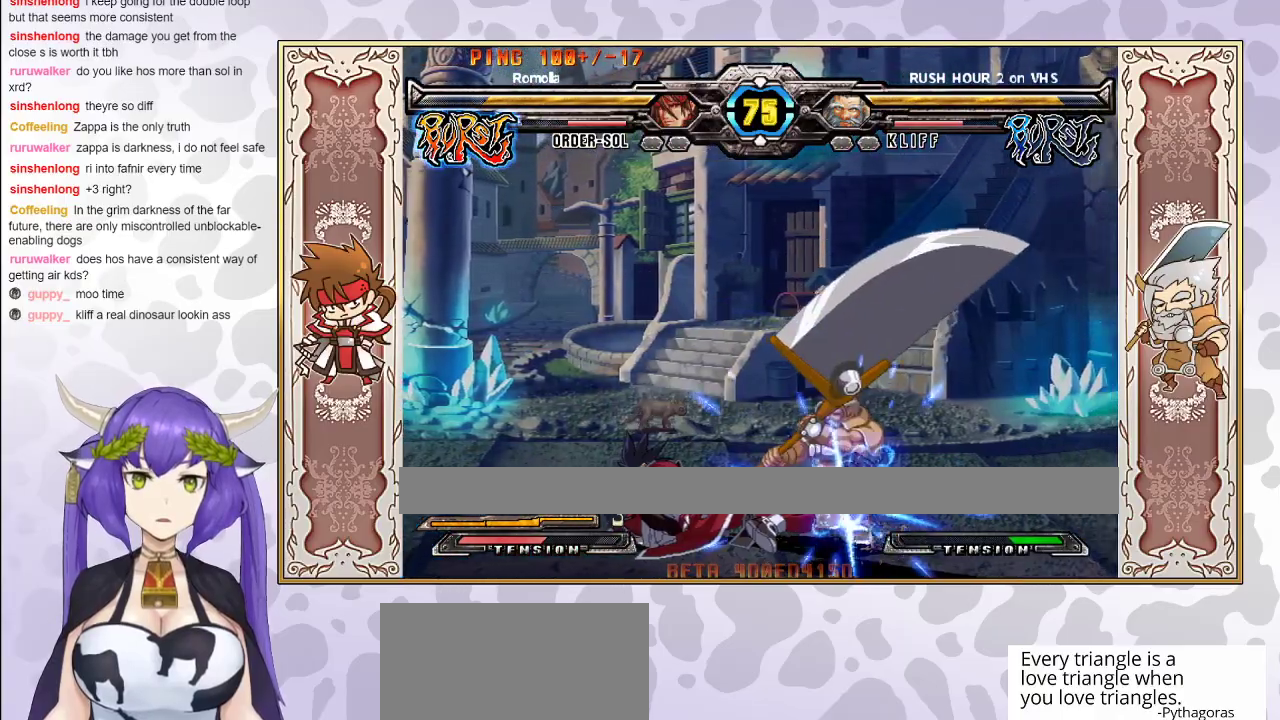
{"buttons": [], "events": [[100, "R2", "up"], [333, "R1", "down"], [433, "R1", "up"]]}
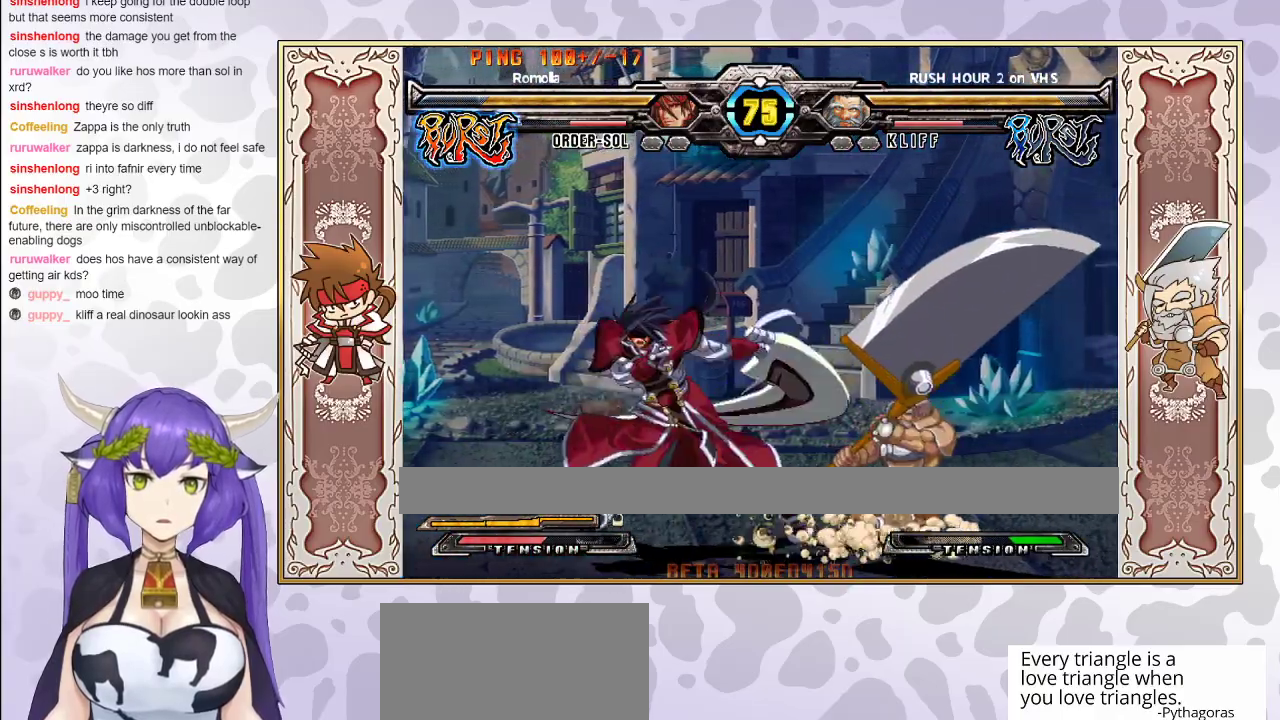
{"buttons": [], "events": [[50, "R1", "down"], [150, "R1", "up"]]}
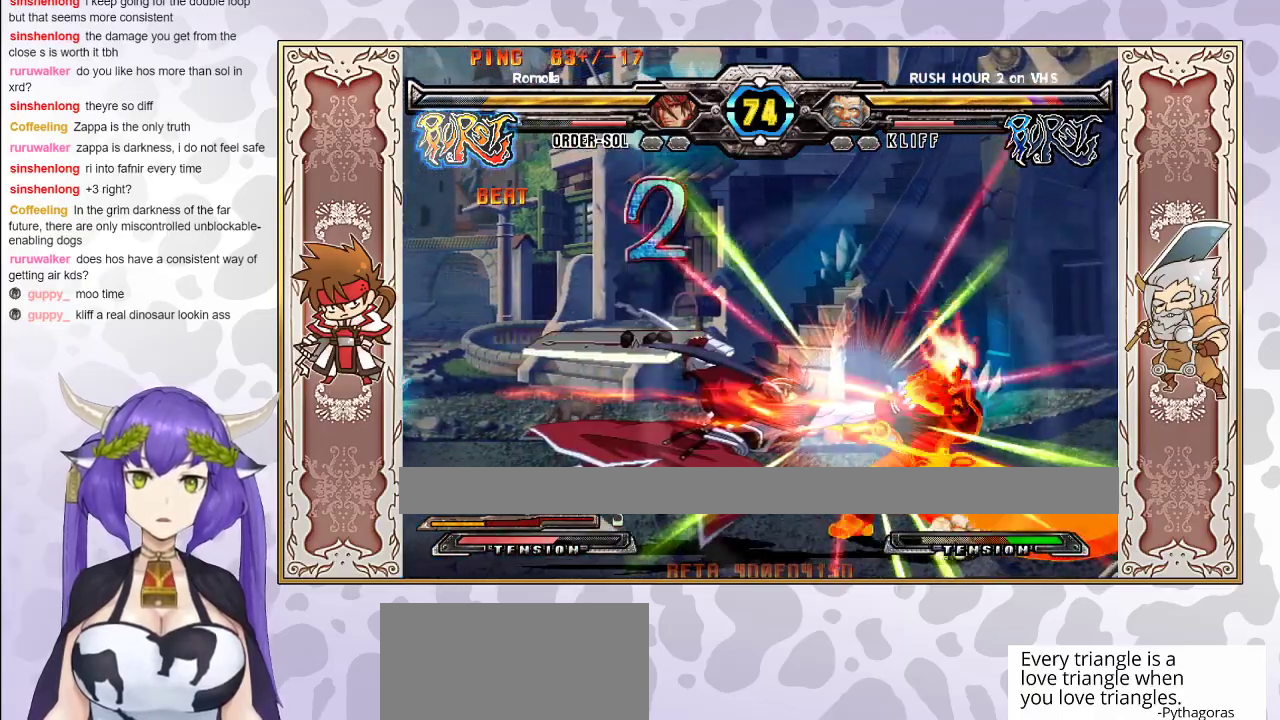
{"buttons": [], "events": []}
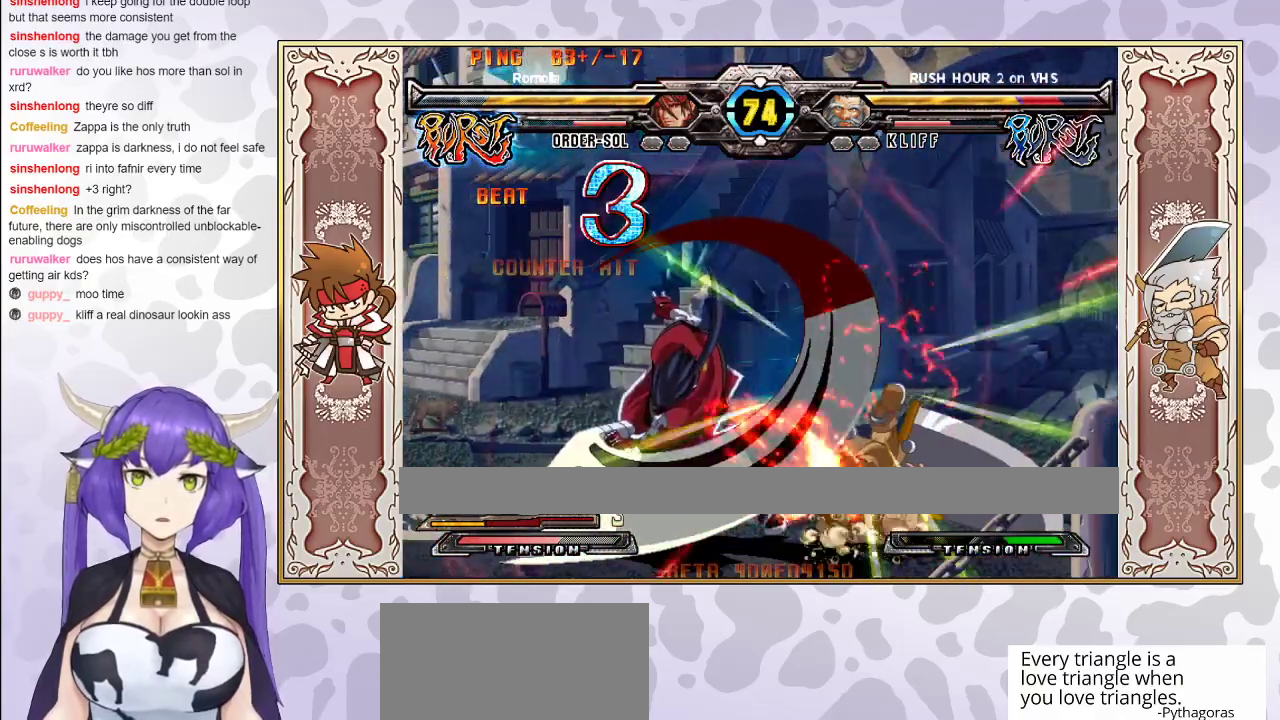
{"buttons": [], "events": []}
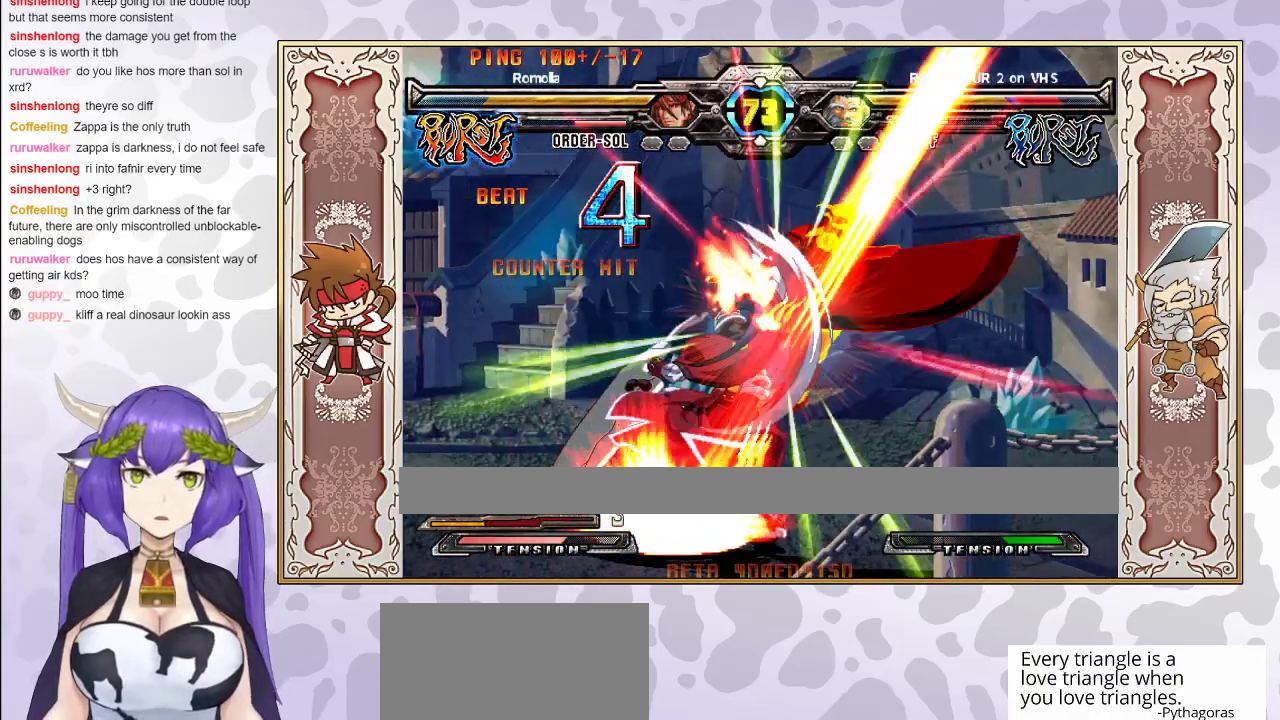
{"buttons": [], "events": []}
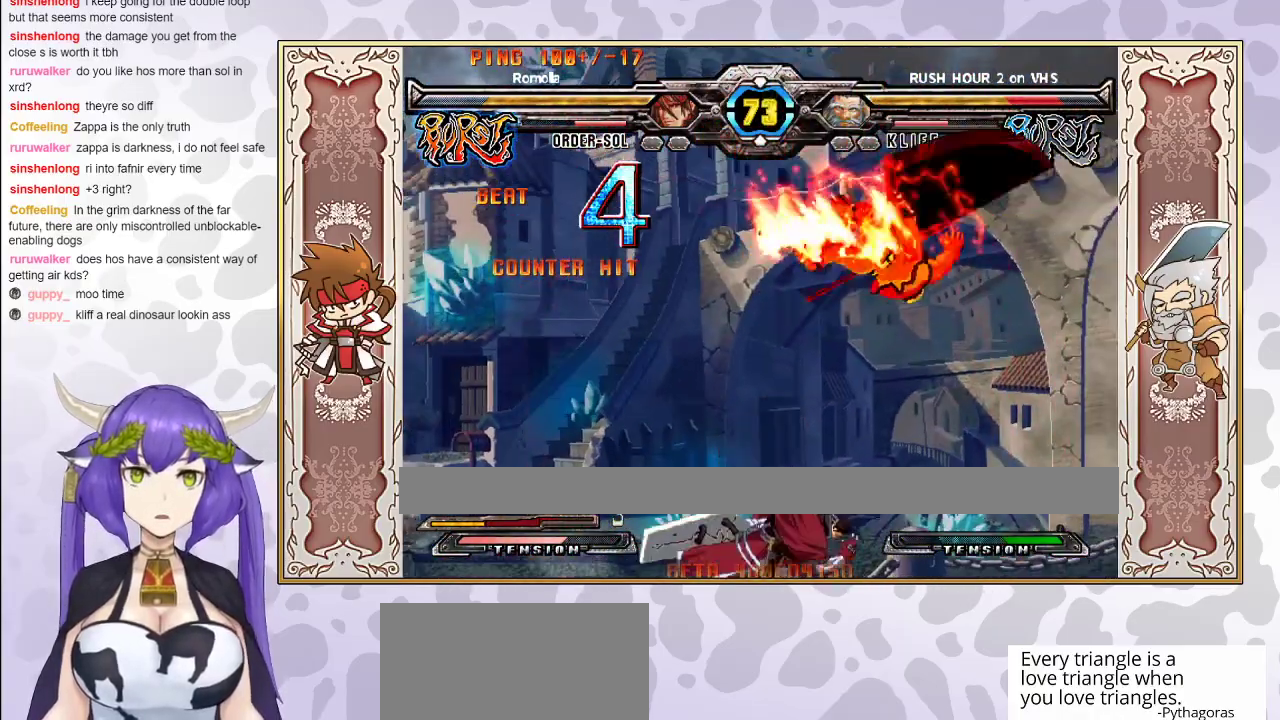
{"buttons": [], "events": [[167, "CIRCLE", "down"], [200, "CIRCLE", "up"], [283, "R2", "down"], [350, "R2", "up"], [383, "R2", "down"], [467, "R2", "up"]]}
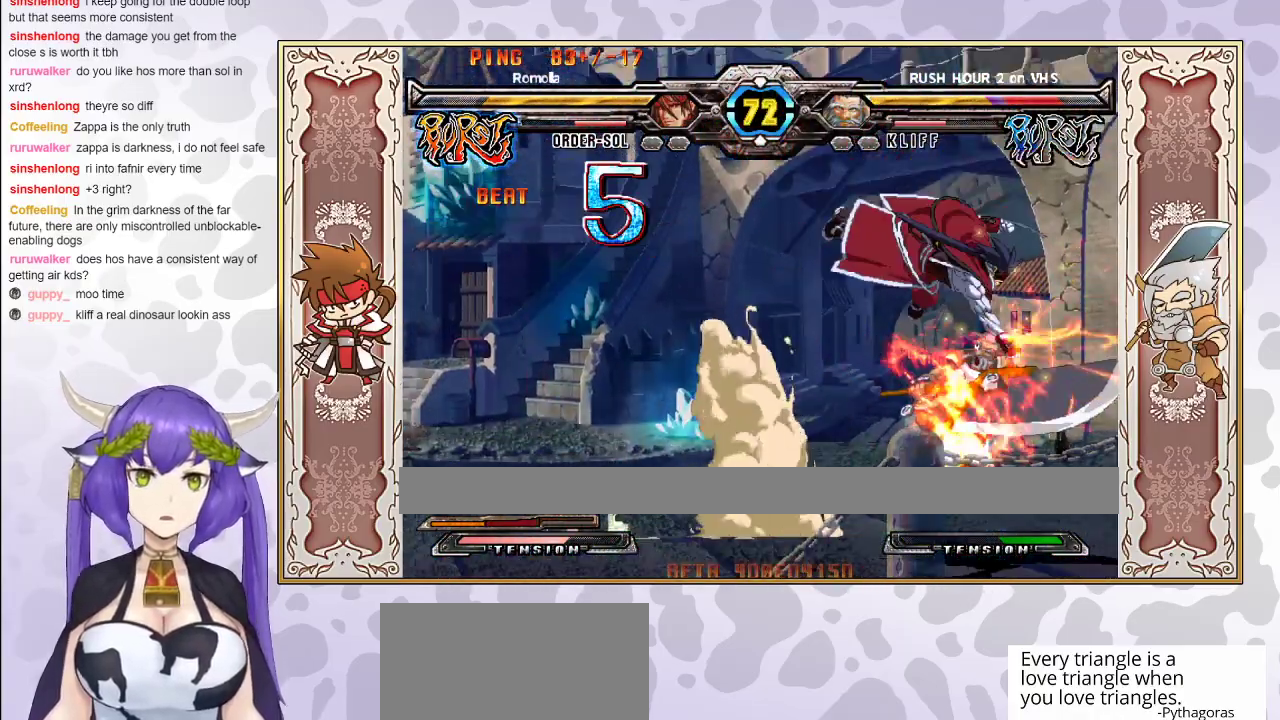
{"buttons": [], "events": []}
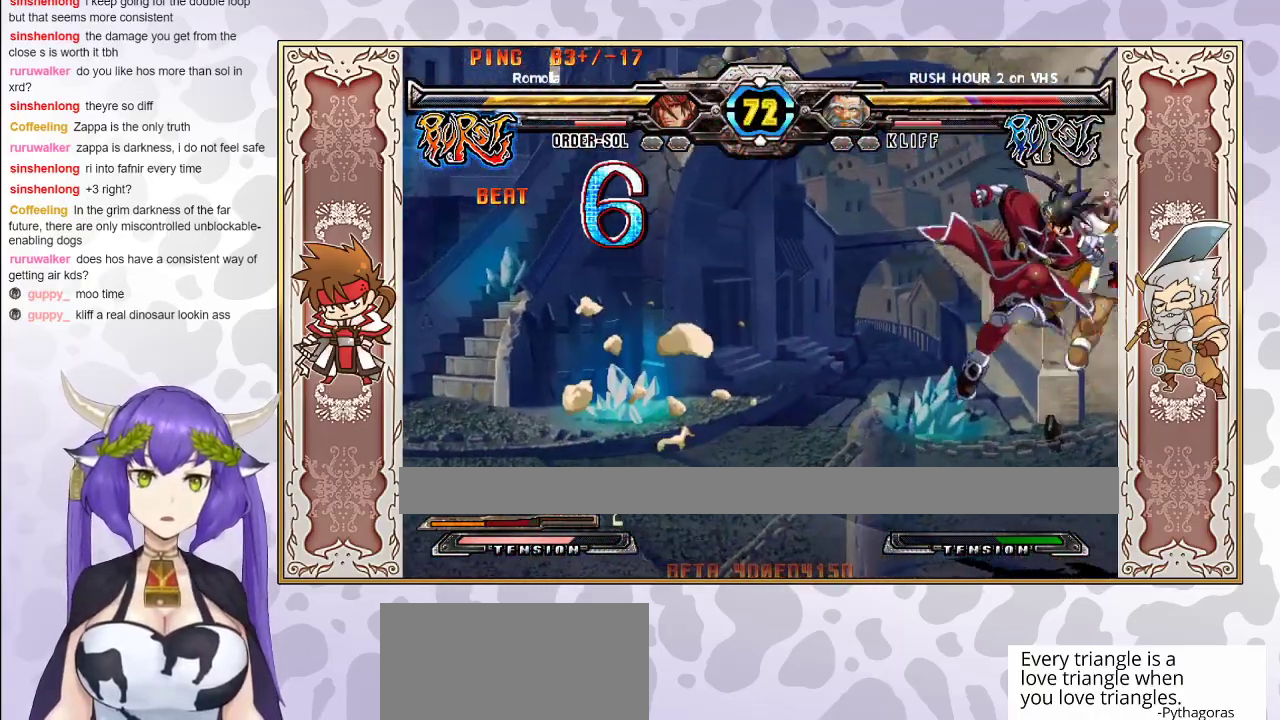
{"buttons": ["R2"], "events": [[133, "CIRCLE", "down"], [217, "CIRCLE", "up"], [367, "R2", "down"]]}
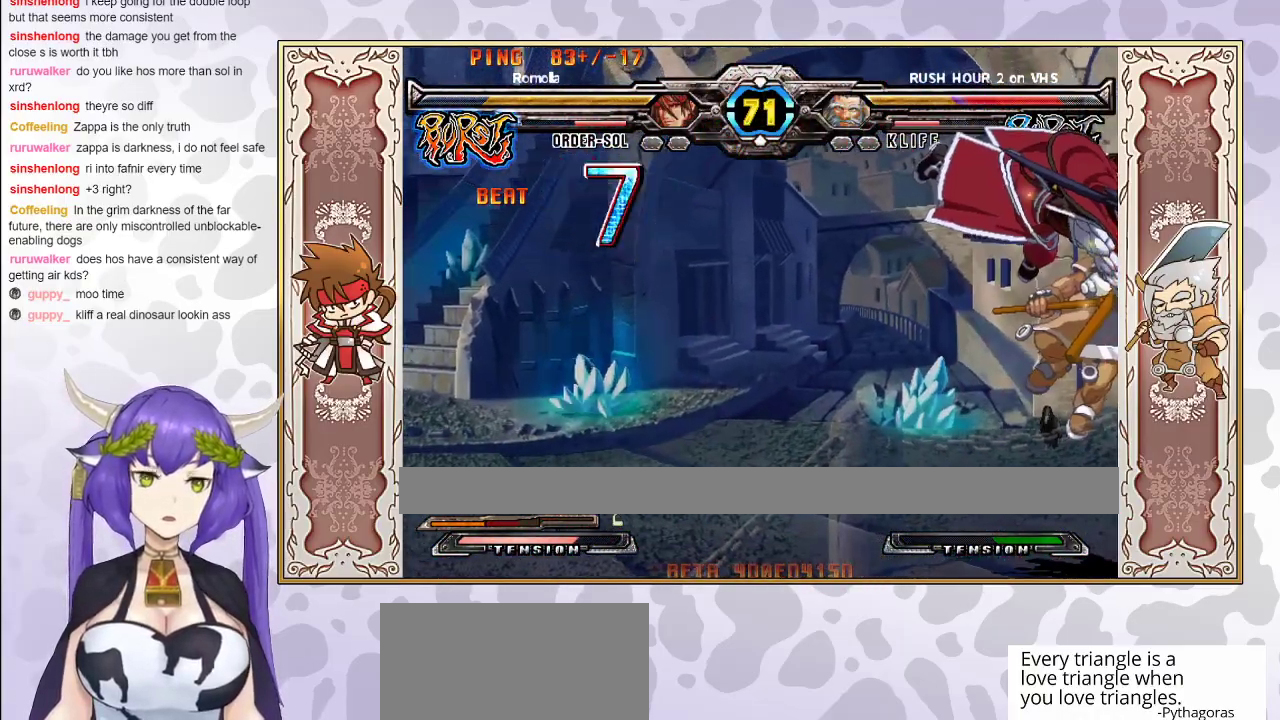
{"buttons": [], "events": [[17, "R2", "up"]]}